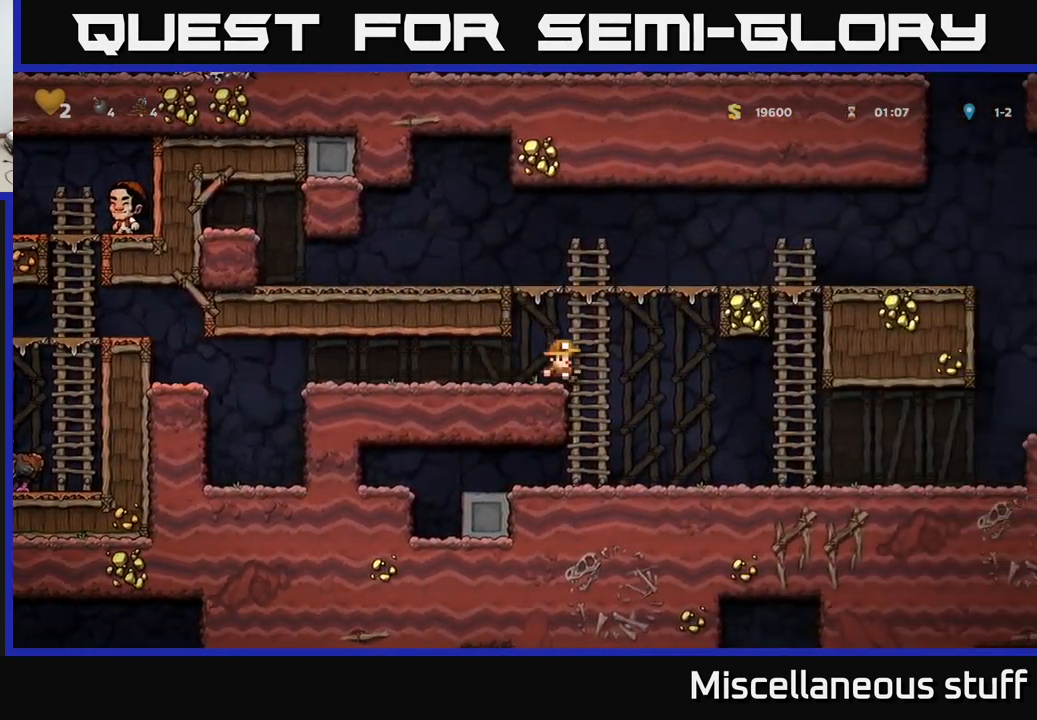
Gameplay with a controller (Xbox layout); each line is a JSON object with the inputs held at the frame after it. "events" lists button and stick changes between this image and that frame as [ms after this image, input, new state], when the widget could be followed in between. Not read: right_stick.
{"buttons": ["DPAD_RIGHT"], "left_stick": "center", "events": []}
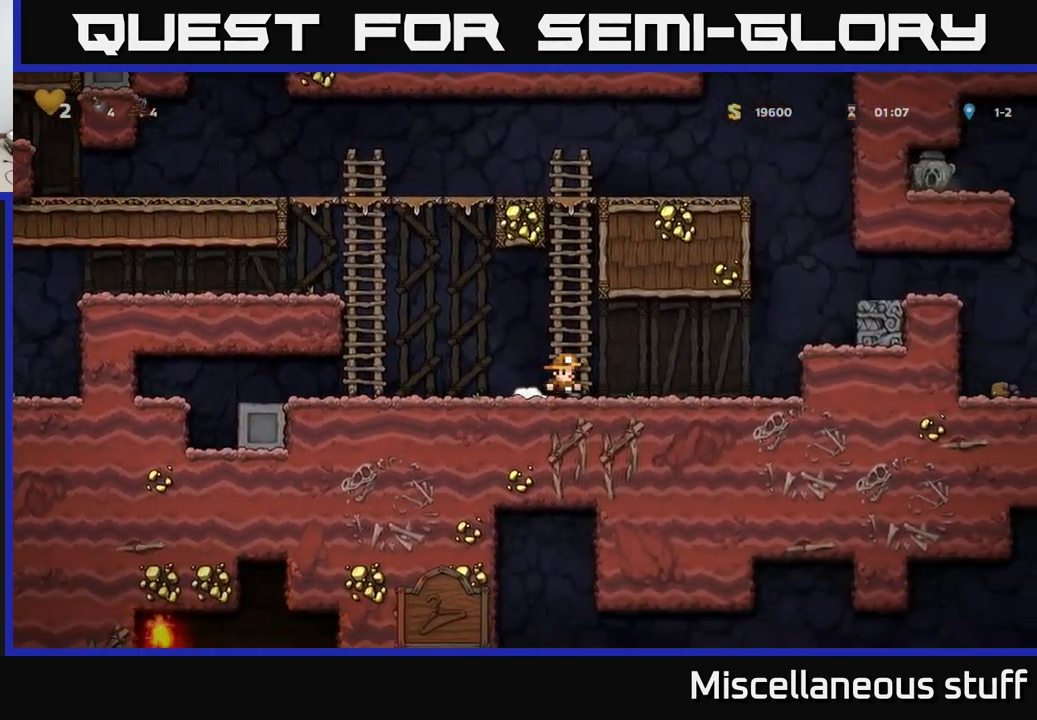
{"buttons": [], "left_stick": "center", "events": [[400, "DPAD_RIGHT", "up"]]}
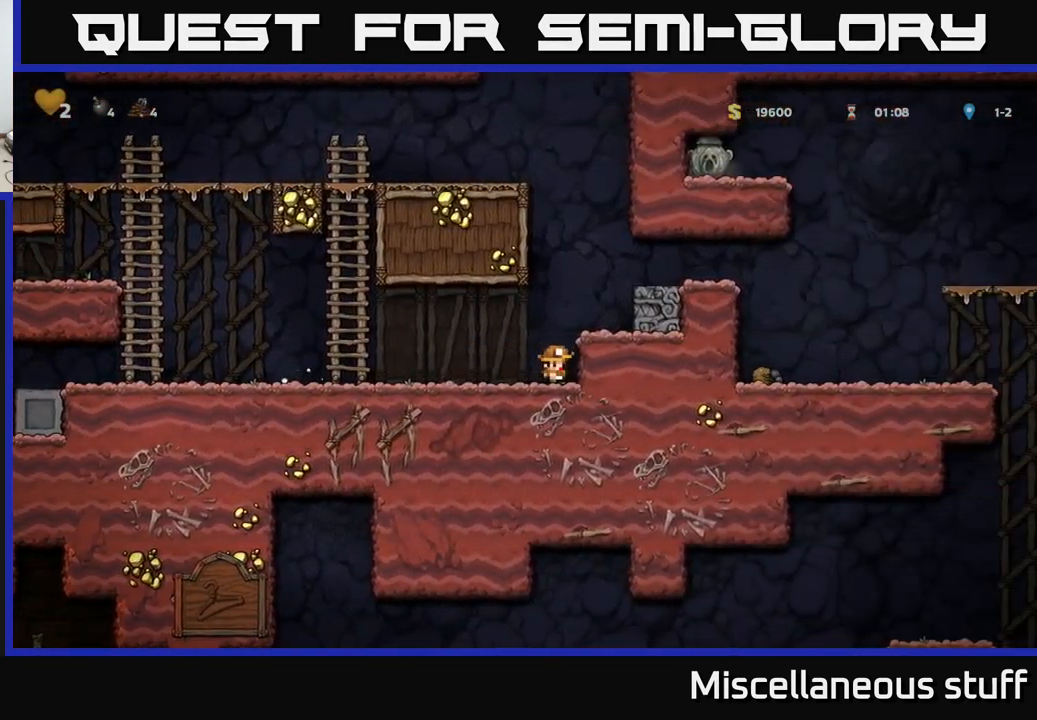
{"buttons": ["DPAD_LEFT"], "left_stick": "center", "events": [[116, "DPAD_LEFT", "down"]]}
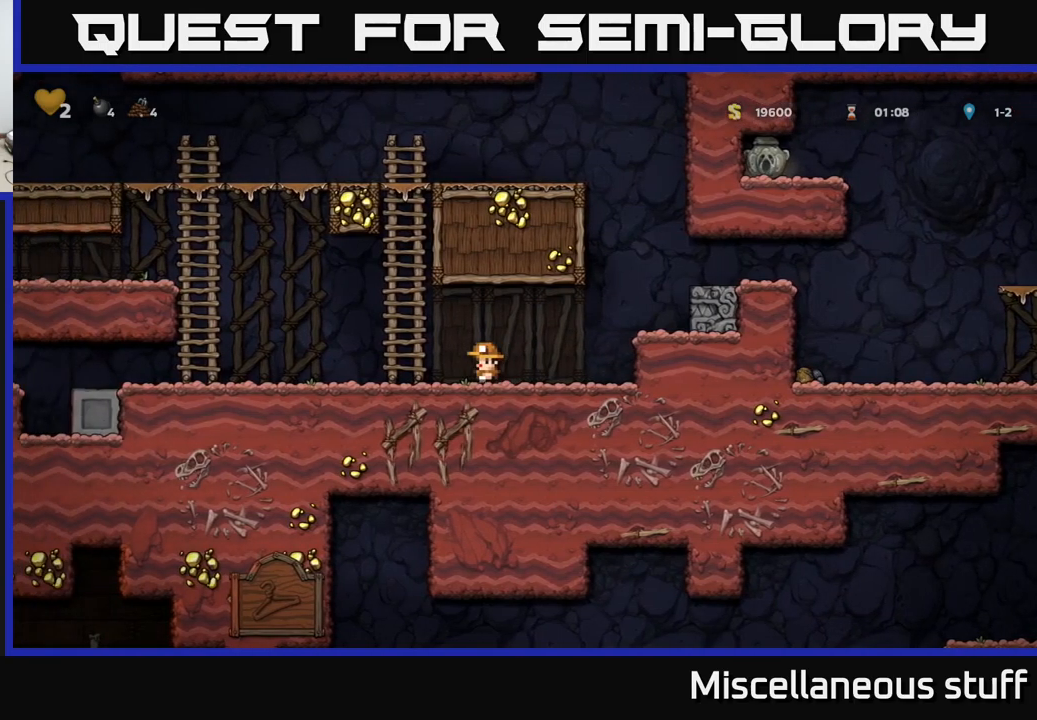
{"buttons": ["A", "DPAD_UP", "DPAD_LEFT"], "left_stick": "center", "events": [[350, "A", "down"], [483, "DPAD_UP", "down"]]}
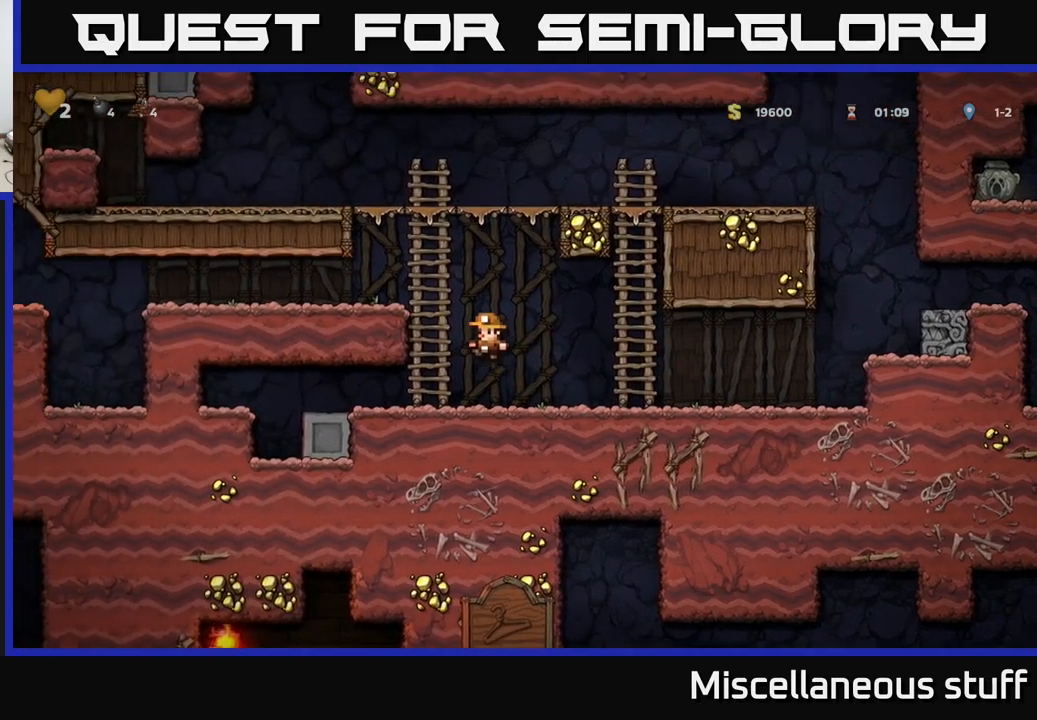
{"buttons": ["A", "DPAD_RIGHT"], "left_stick": "center", "events": [[50, "A", "up"], [83, "DPAD_LEFT", "up"], [117, "A", "down"], [317, "A", "up"], [433, "A", "down"], [433, "DPAD_RIGHT", "down"], [483, "DPAD_UP", "up"]]}
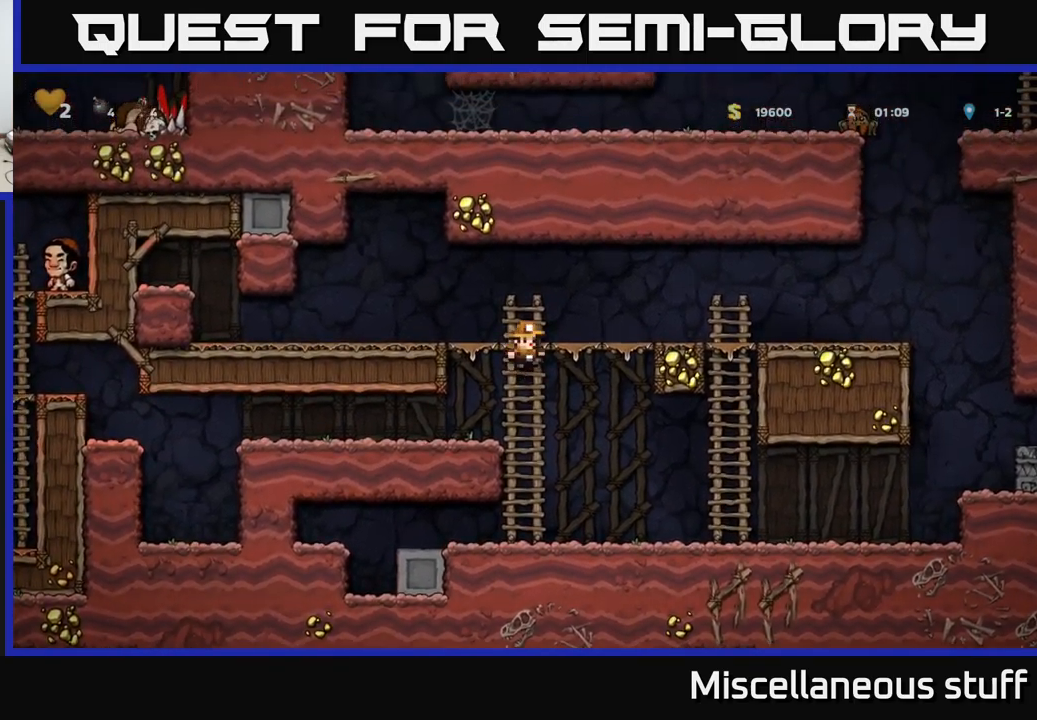
{"buttons": ["DPAD_RIGHT"], "left_stick": "center", "events": [[150, "A", "up"]]}
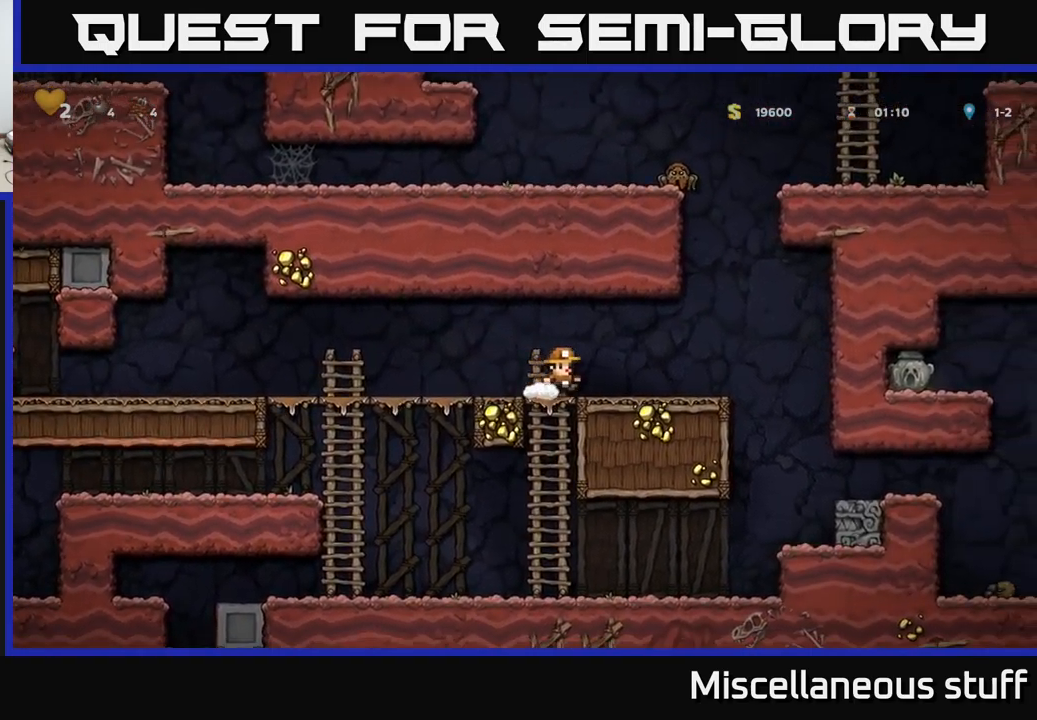
{"buttons": ["DPAD_RIGHT"], "left_stick": "center", "events": []}
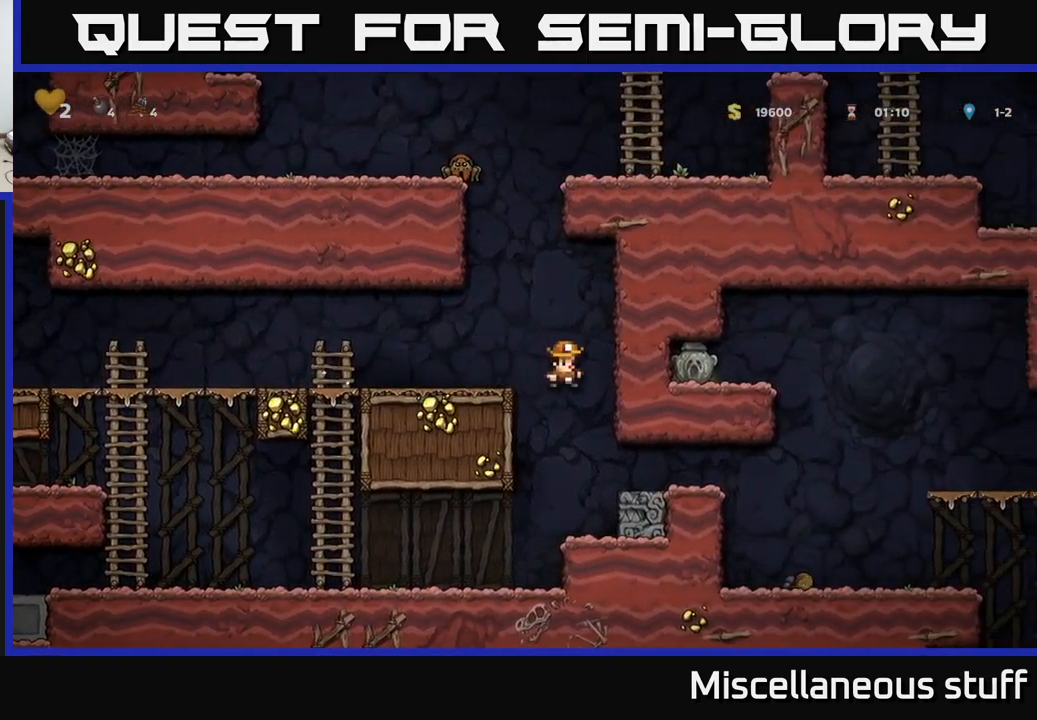
{"buttons": ["DPAD_RIGHT"], "left_stick": "center", "events": []}
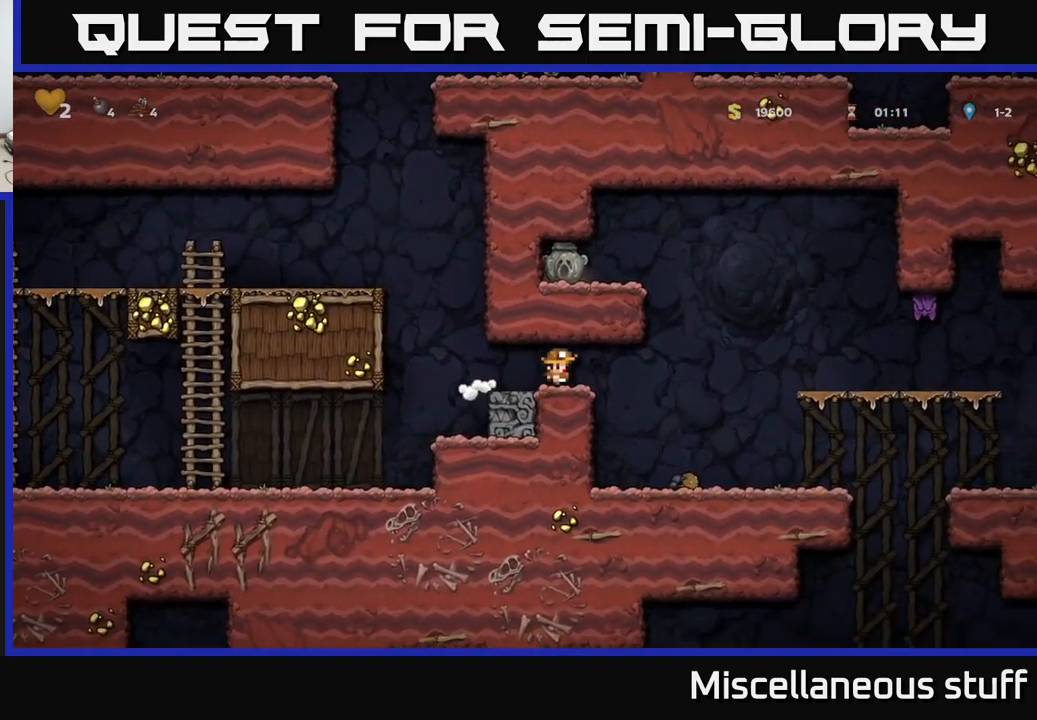
{"buttons": ["A", "DPAD_LEFT"], "left_stick": "center", "events": [[133, "A", "down"], [283, "DPAD_RIGHT", "up"], [317, "DPAD_LEFT", "down"]]}
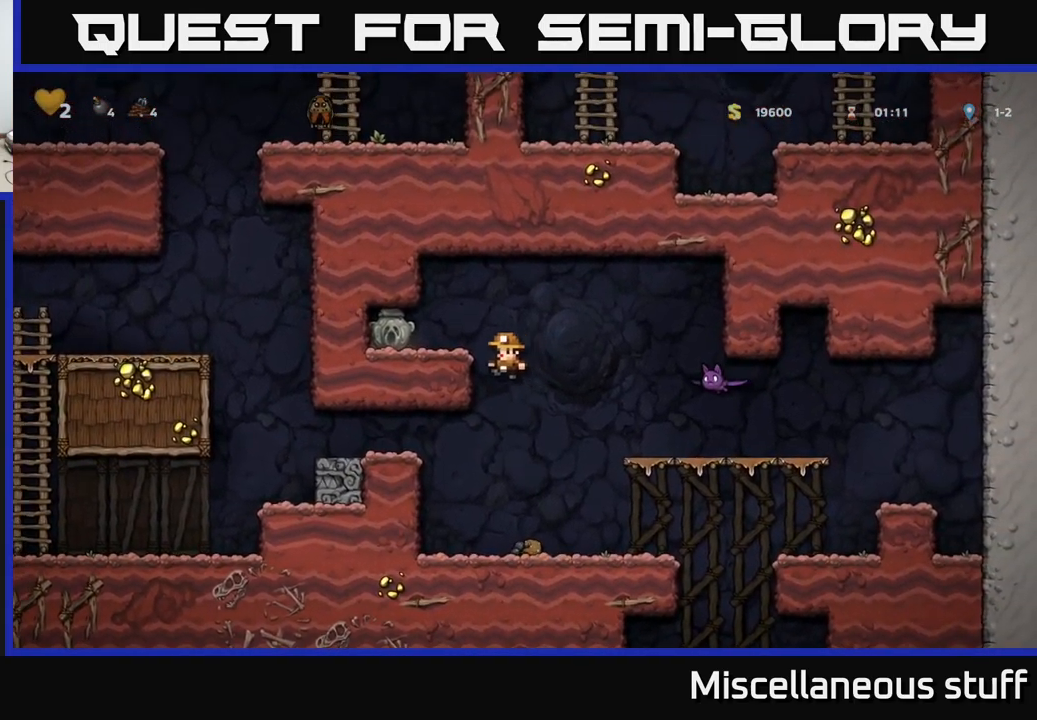
{"buttons": [], "left_stick": "center", "events": [[150, "A", "up"], [217, "A", "down"], [333, "A", "up"], [383, "DPAD_LEFT", "up"]]}
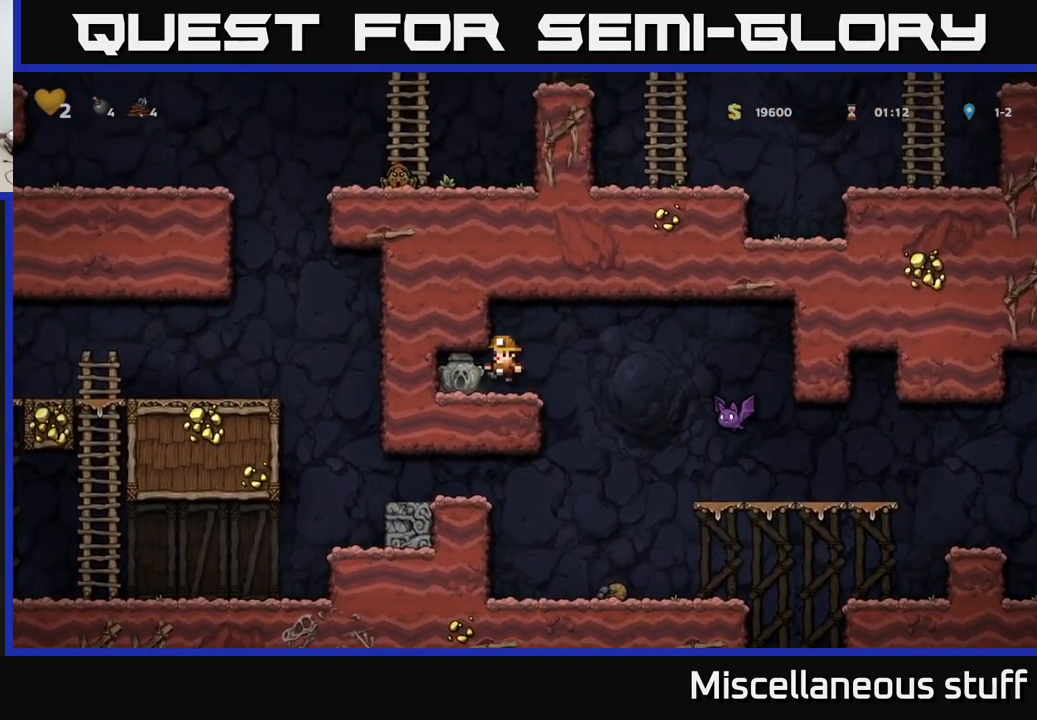
{"buttons": ["A", "DPAD_RIGHT"], "left_stick": "center", "events": [[267, "DPAD_RIGHT", "down"], [383, "A", "down"]]}
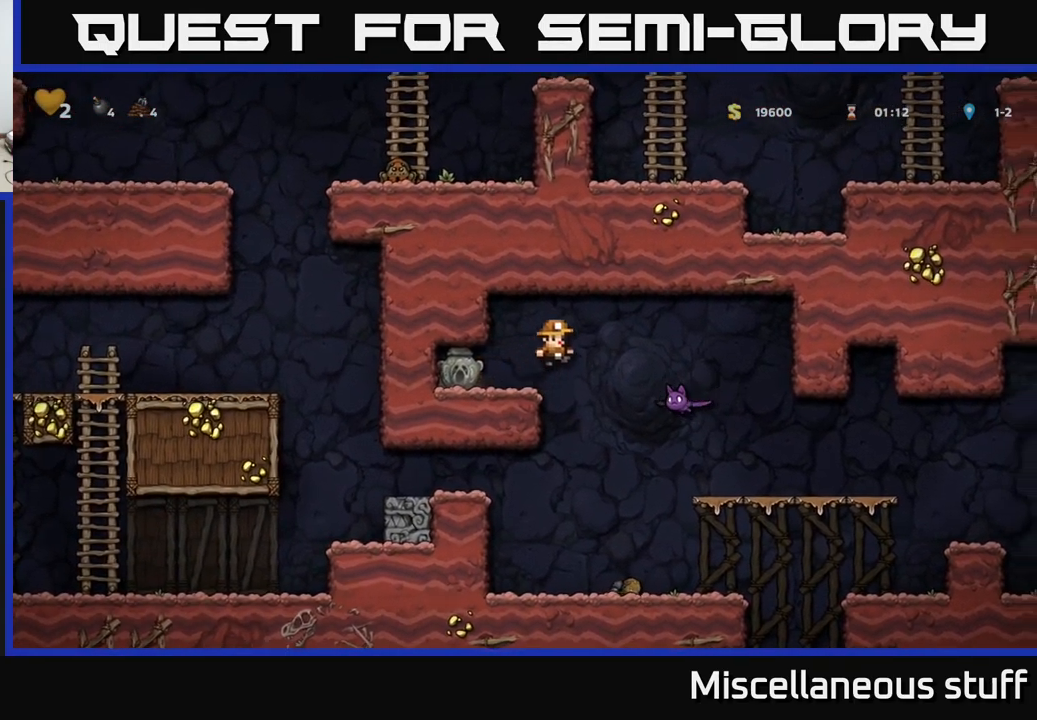
{"buttons": ["A", "DPAD_LEFT"], "left_stick": "center", "events": [[50, "A", "up"], [100, "DPAD_RIGHT", "up"], [217, "DPAD_LEFT", "down"], [233, "A", "down"]]}
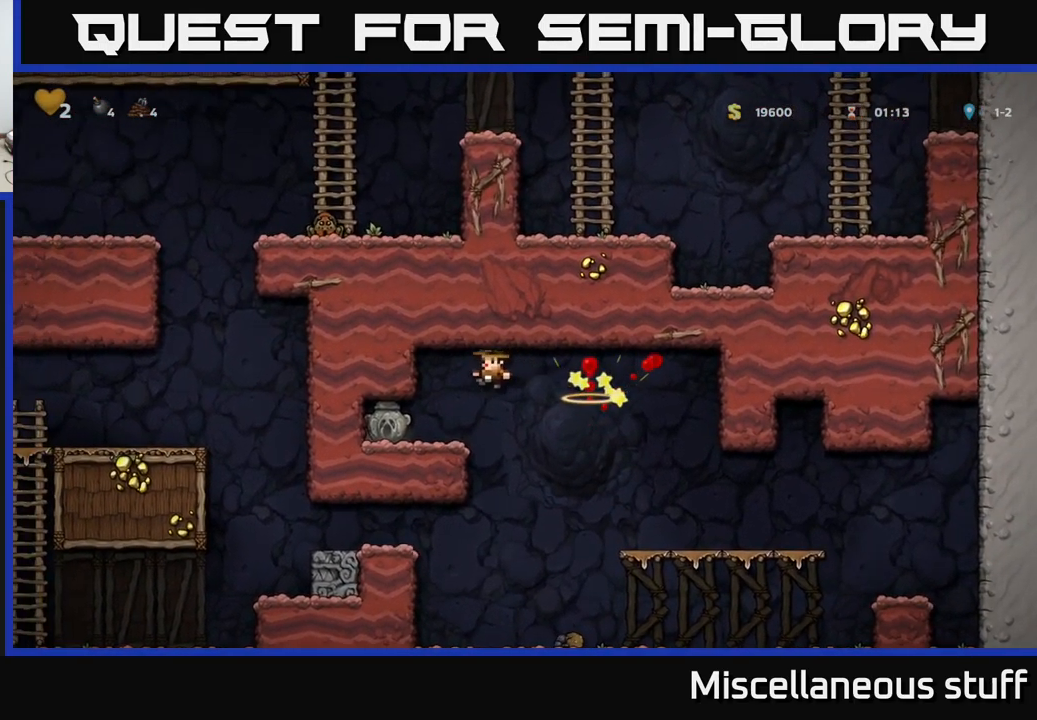
{"buttons": ["DPAD_RIGHT"], "left_stick": "center", "events": [[33, "A", "up"], [267, "DPAD_LEFT", "up"], [334, "DPAD_DOWN", "down"], [400, "X", "down"], [417, "DPAD_RIGHT", "down"], [450, "DPAD_DOWN", "up"], [484, "X", "up"]]}
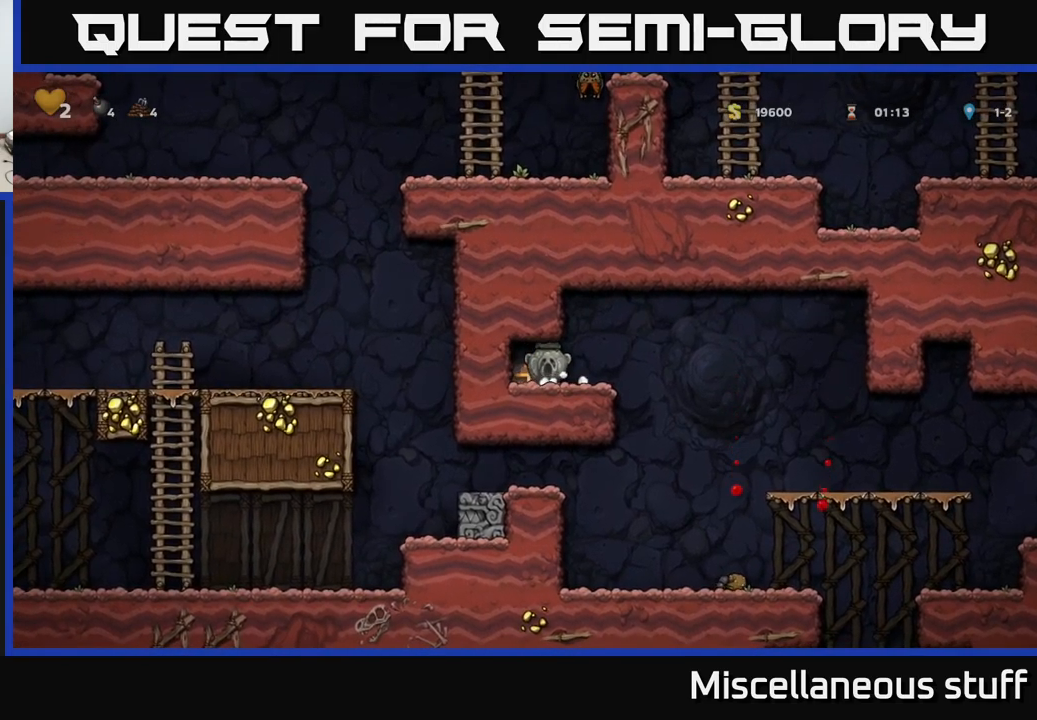
{"buttons": [], "left_stick": "center", "events": [[317, "DPAD_RIGHT", "up"]]}
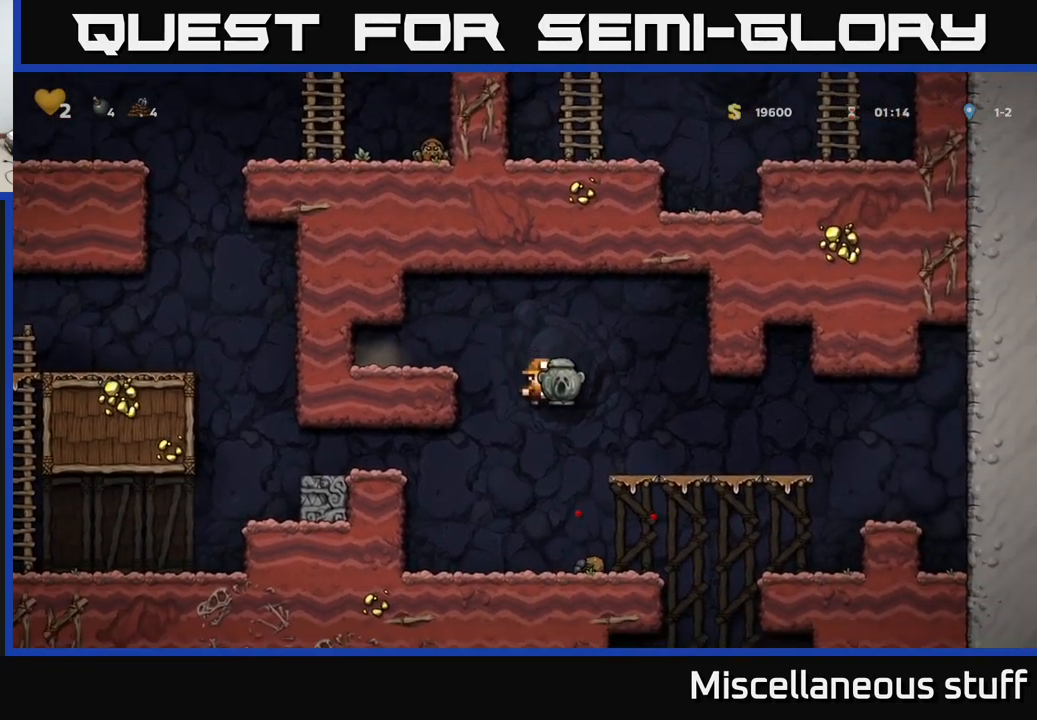
{"buttons": ["DPAD_RIGHT"], "left_stick": "center", "events": [[134, "DPAD_RIGHT", "down"]]}
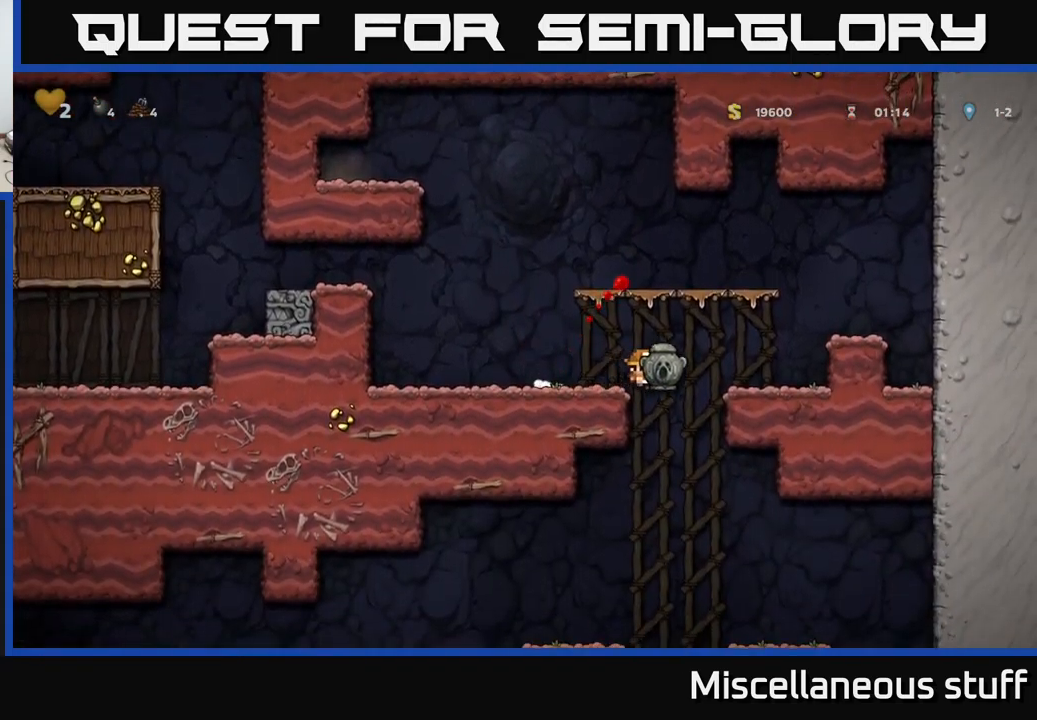
{"buttons": [], "left_stick": "center", "events": [[234, "DPAD_DOWN", "down"], [267, "DPAD_RIGHT", "up"], [350, "A", "down"], [467, "A", "up"], [484, "DPAD_DOWN", "up"]]}
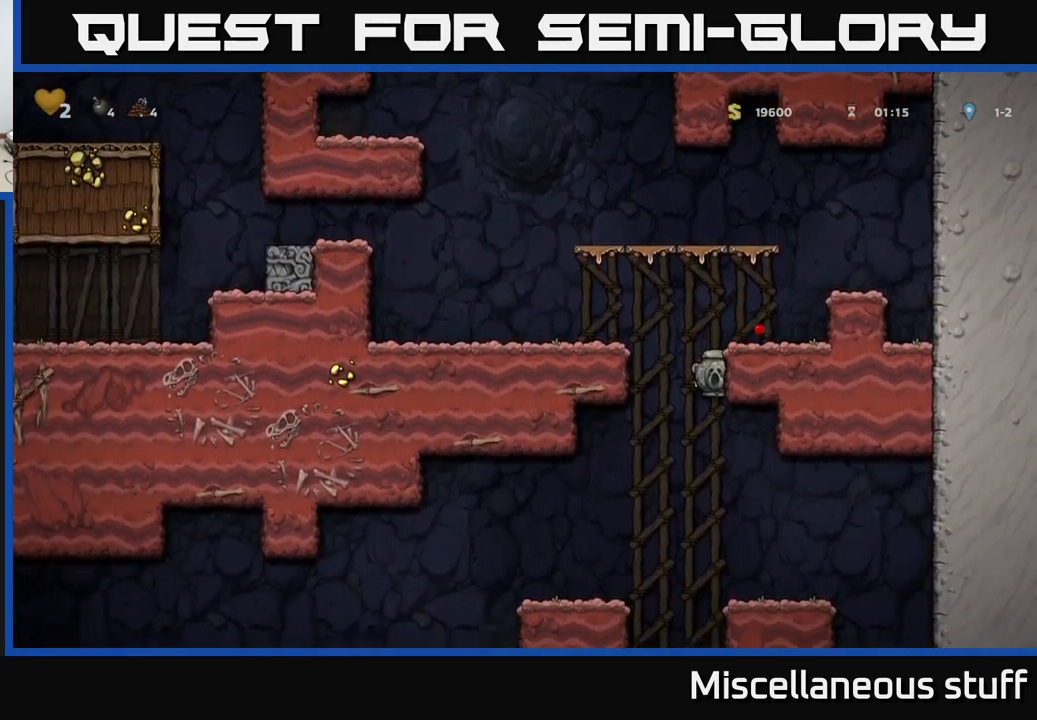
{"buttons": [], "left_stick": "center", "events": []}
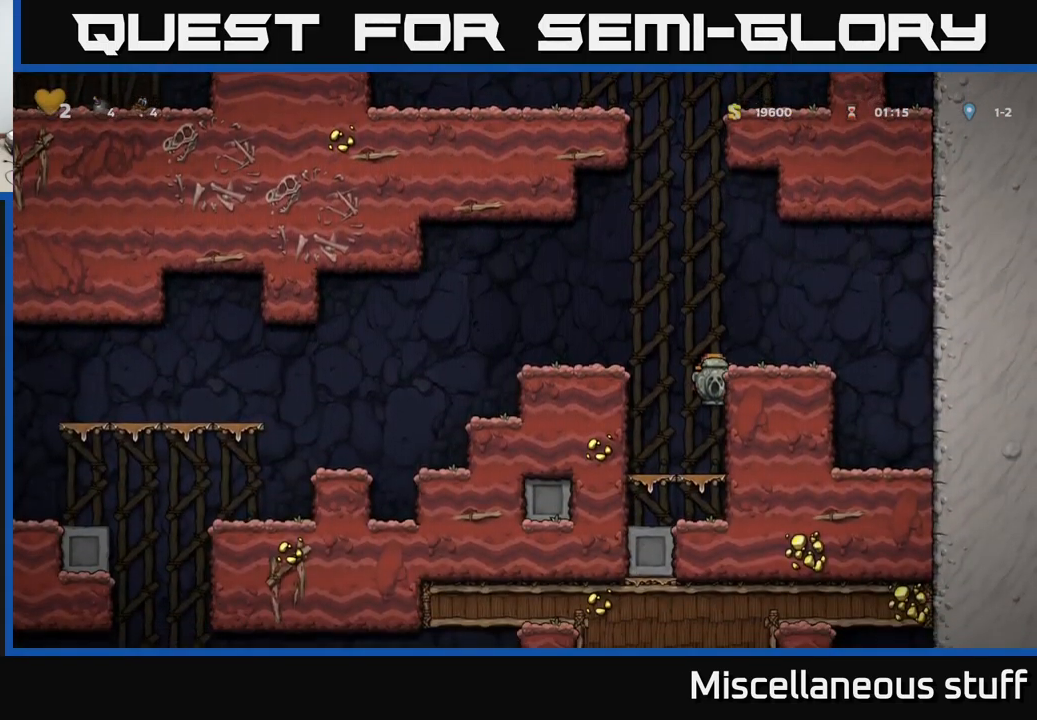
{"buttons": ["DPAD_LEFT"], "left_stick": "center", "events": [[50, "A", "down"], [67, "DPAD_LEFT", "down"], [184, "A", "up"]]}
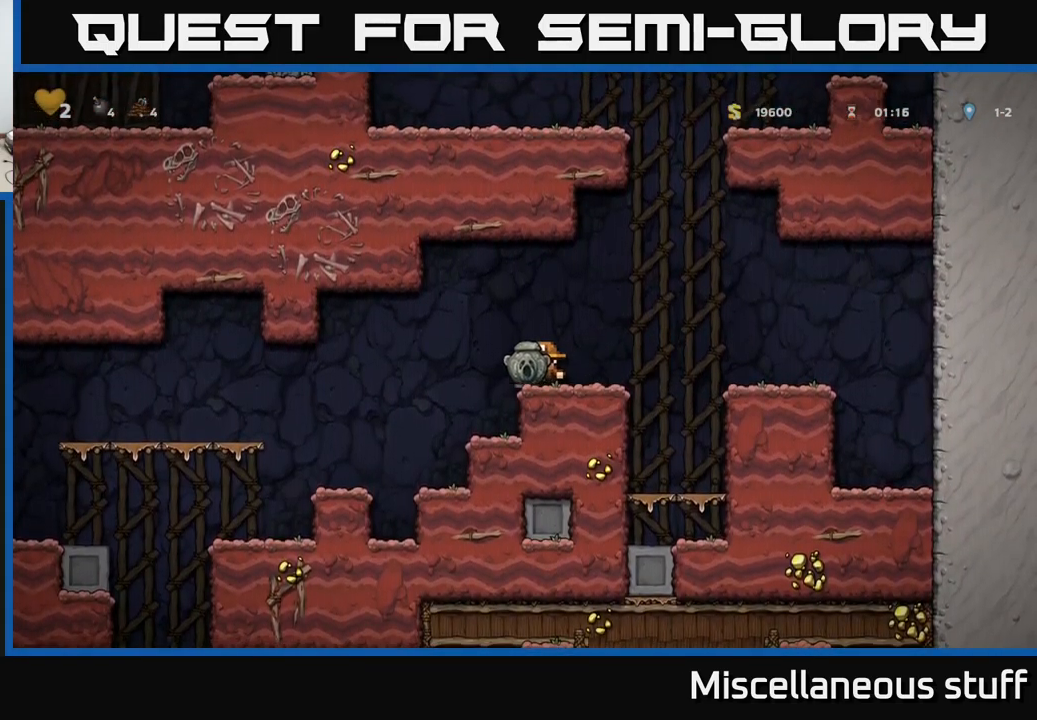
{"buttons": [], "left_stick": "center", "events": [[400, "DPAD_LEFT", "up"]]}
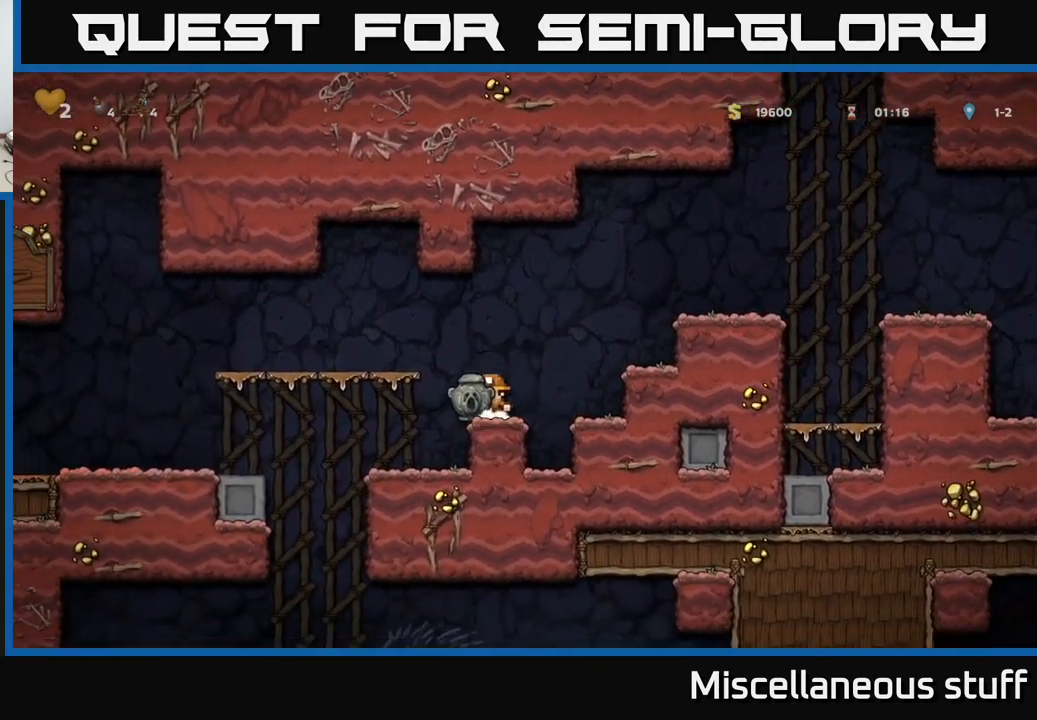
{"buttons": ["DPAD_LEFT"], "left_stick": "center", "events": [[34, "A", "down"], [34, "DPAD_LEFT", "down"], [234, "A", "up"]]}
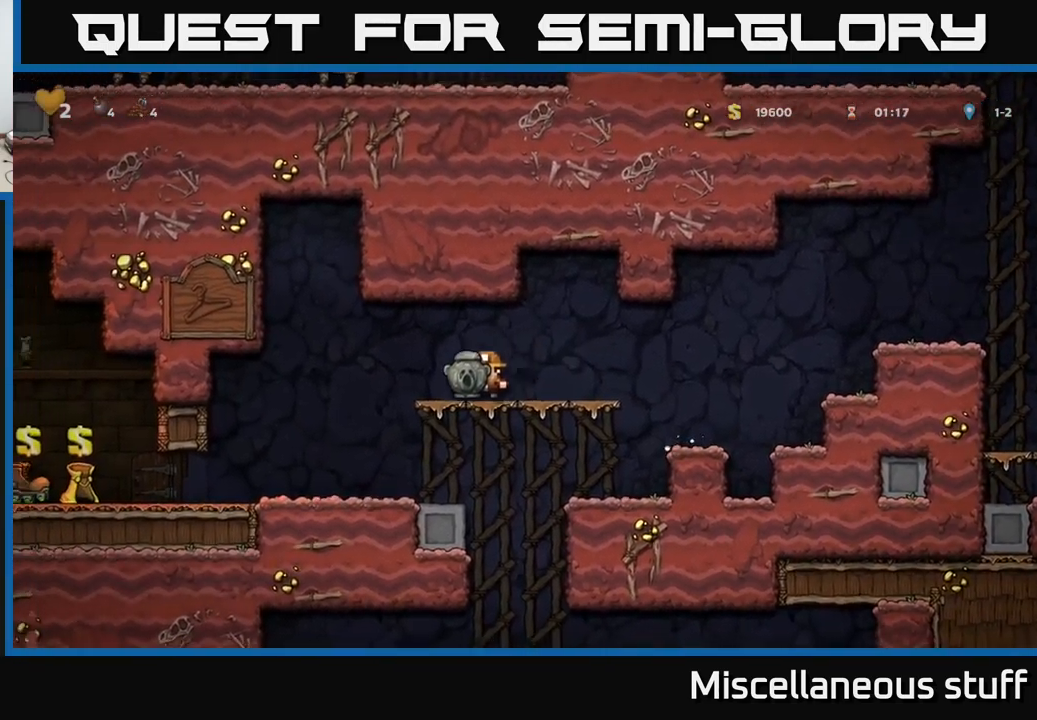
{"buttons": ["DPAD_DOWN"], "left_stick": "center", "events": [[200, "DPAD_LEFT", "up"], [450, "DPAD_DOWN", "down"]]}
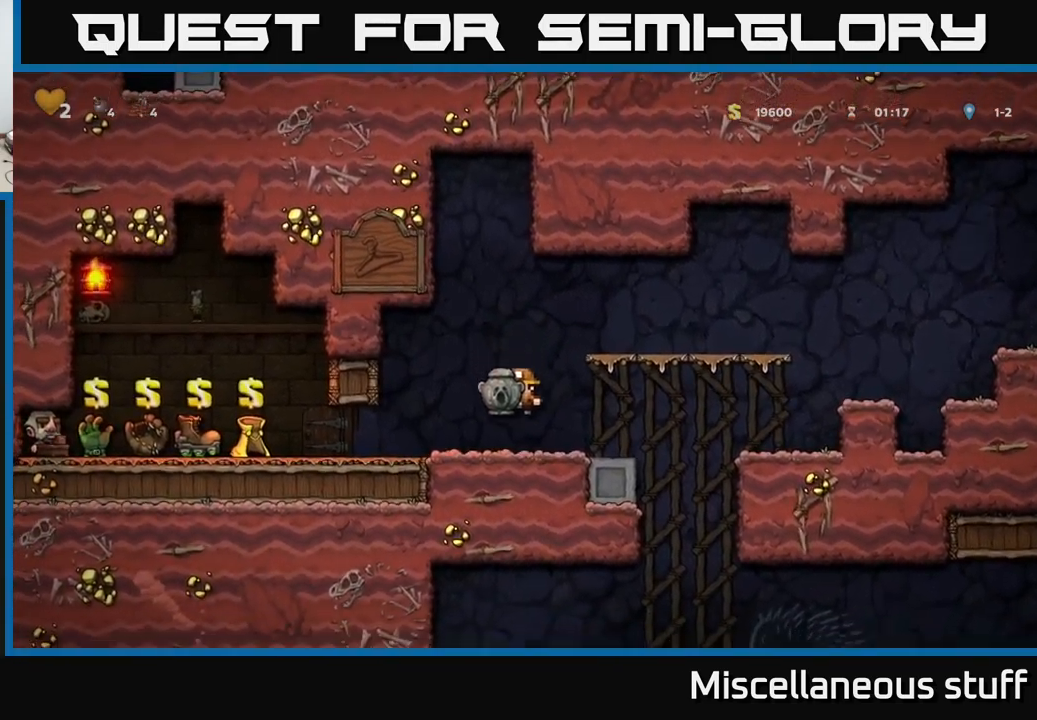
{"buttons": ["DPAD_LEFT"], "left_stick": "center", "events": [[167, "X", "down"], [217, "DPAD_DOWN", "up"], [234, "DPAD_LEFT", "down"], [284, "X", "up"]]}
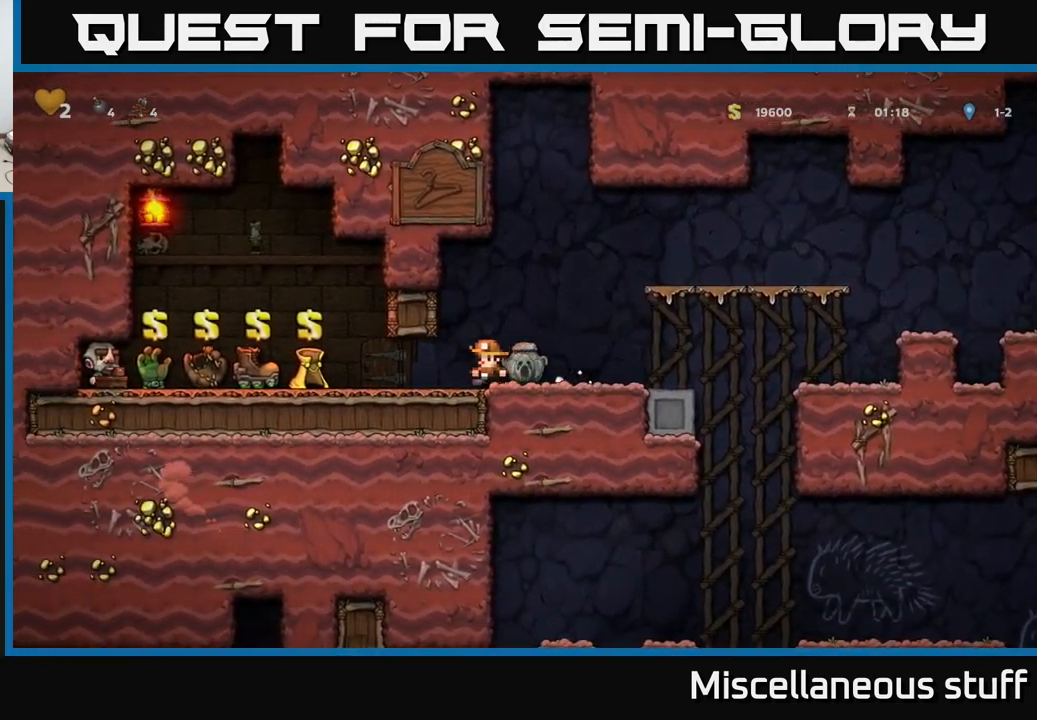
{"buttons": [], "left_stick": "center", "events": [[416, "DPAD_LEFT", "up"]]}
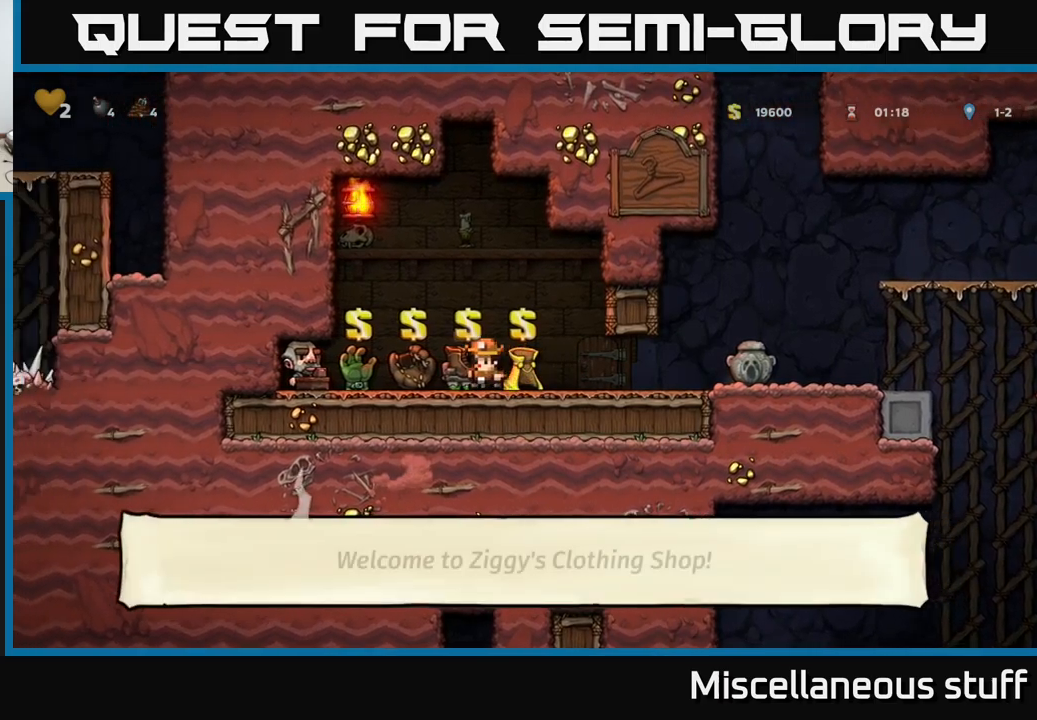
{"buttons": [], "left_stick": "center", "events": [[116, "L2", "down"], [233, "L2", "up"], [283, "DPAD_LEFT", "down"], [500, "DPAD_LEFT", "up"]]}
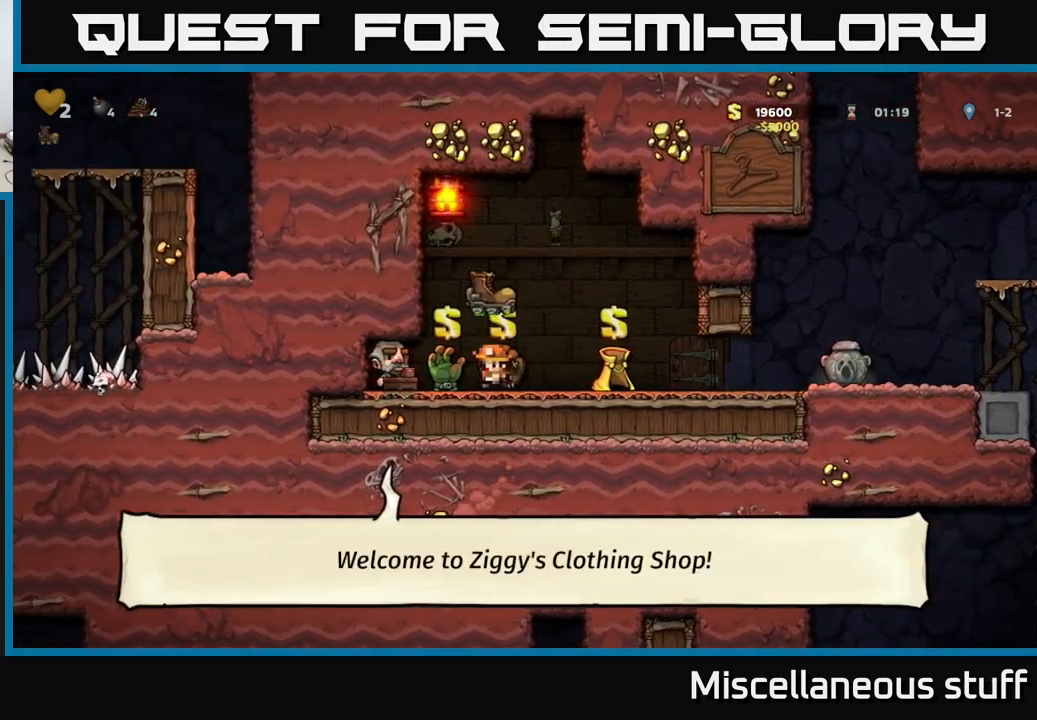
{"buttons": ["DPAD_RIGHT"], "left_stick": "center", "events": [[133, "L2", "down"], [216, "L2", "up"], [250, "DPAD_RIGHT", "down"]]}
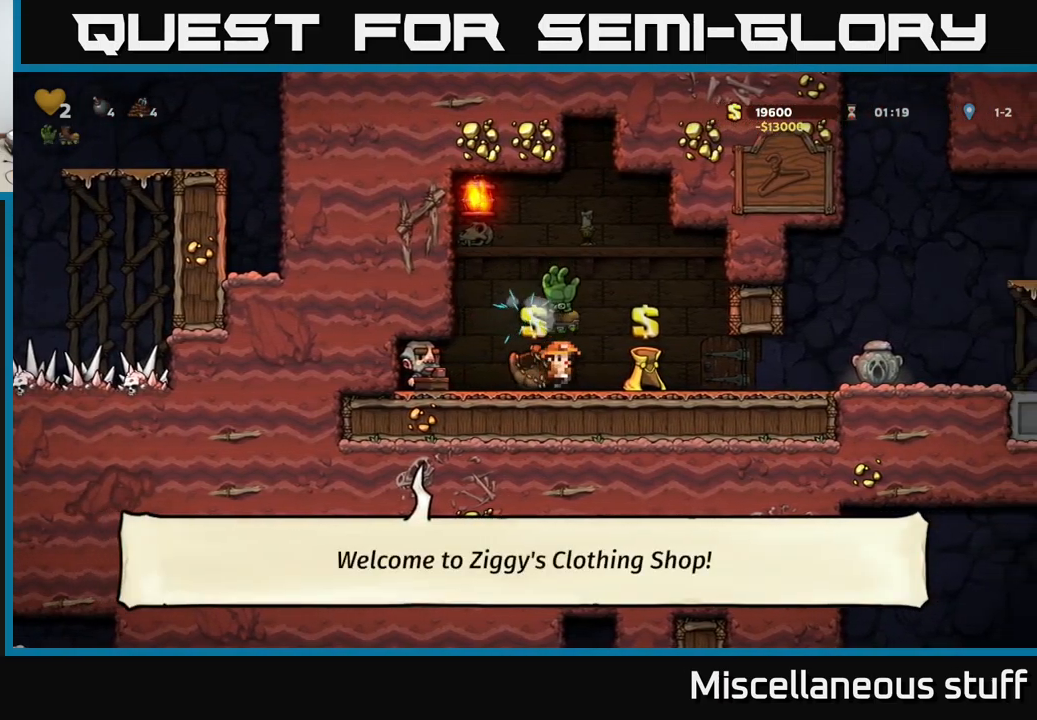
{"buttons": ["DPAD_RIGHT"], "left_stick": "center", "events": []}
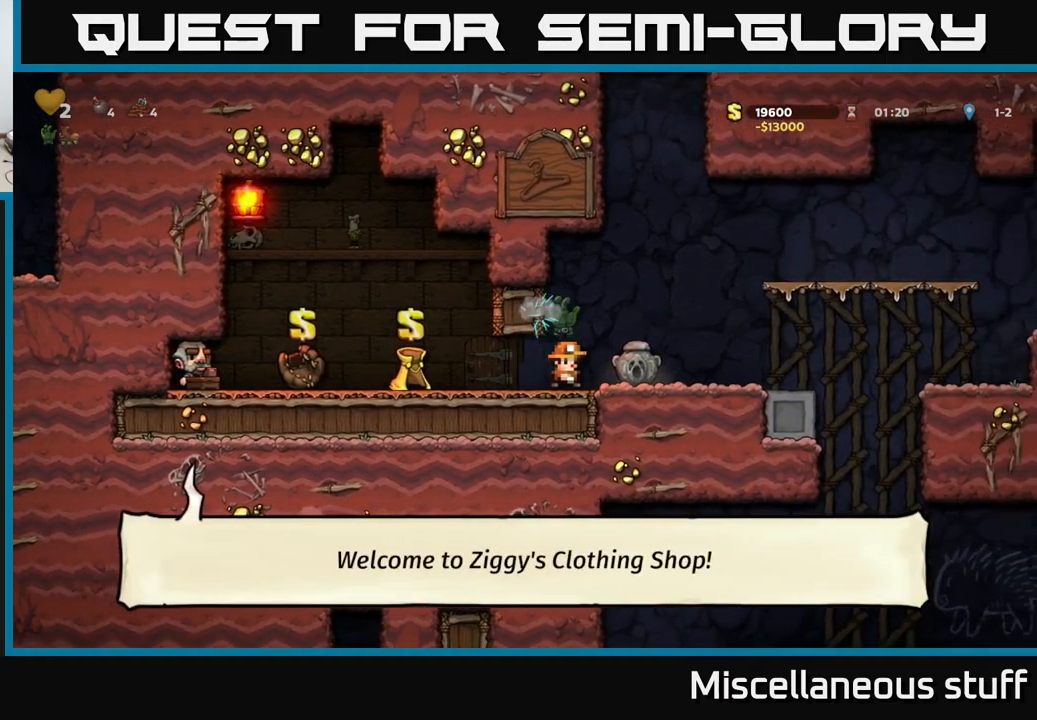
{"buttons": ["DPAD_RIGHT"], "left_stick": "center", "events": [[150, "DPAD_DOWN", "down"], [166, "DPAD_RIGHT", "up"], [200, "X", "down"], [283, "DPAD_DOWN", "up"], [283, "X", "up"], [316, "DPAD_RIGHT", "down"]]}
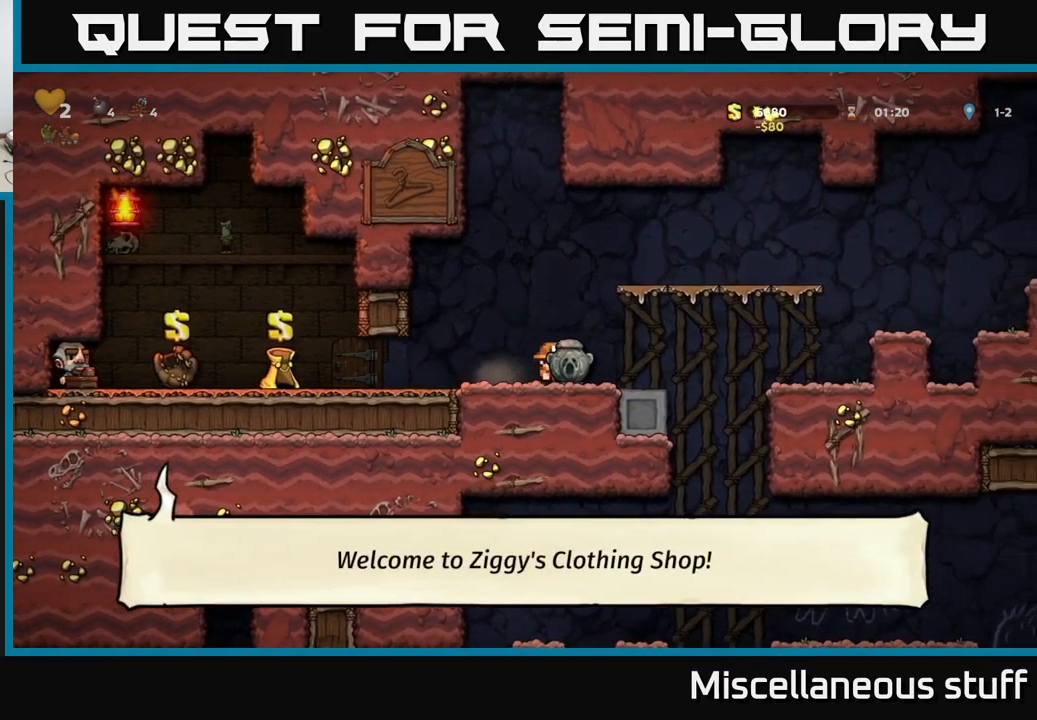
{"buttons": ["DPAD_RIGHT"], "left_stick": "center", "events": [[200, "DPAD_RIGHT", "up"], [450, "DPAD_RIGHT", "down"]]}
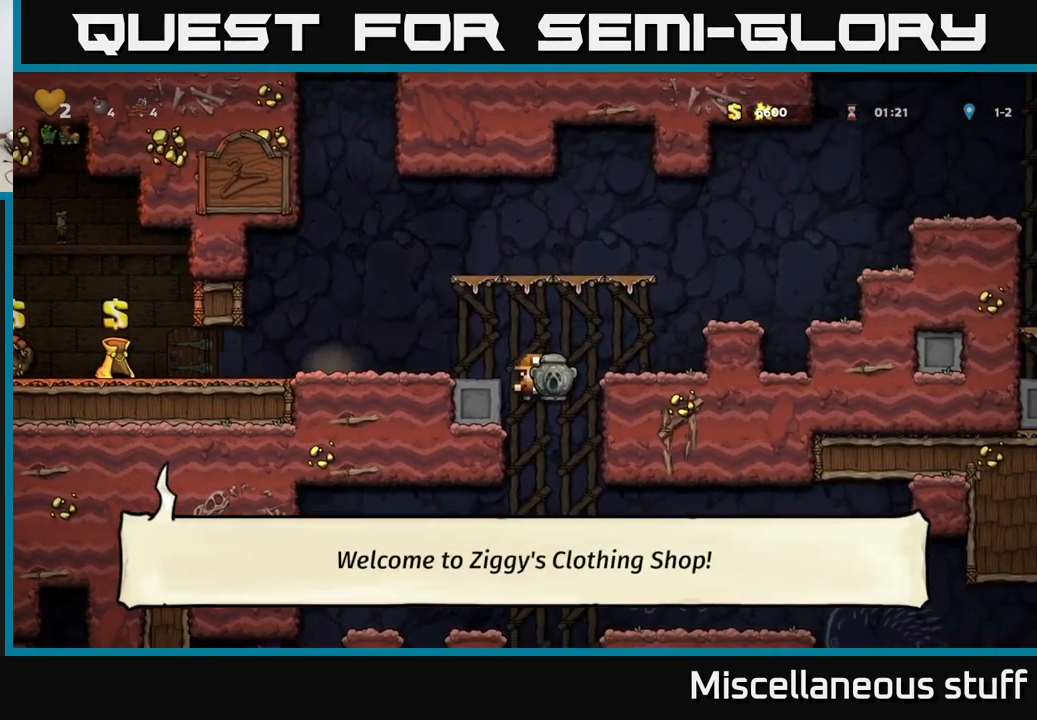
{"buttons": [], "left_stick": "center", "events": [[300, "DPAD_RIGHT", "up"]]}
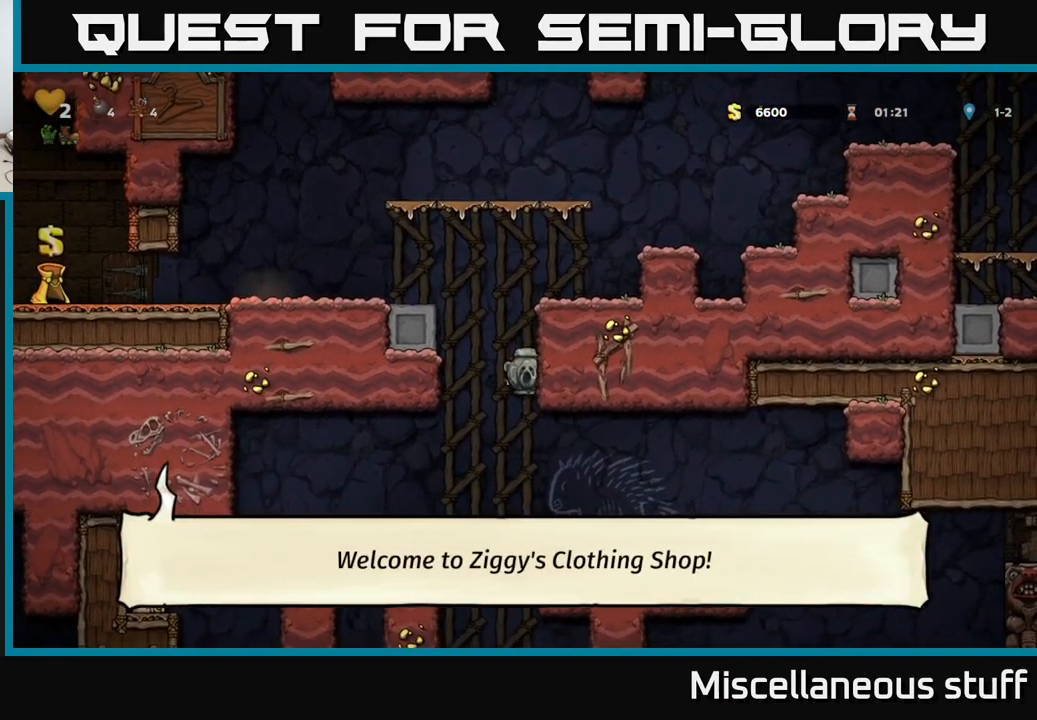
{"buttons": [], "left_stick": "center", "events": [[200, "DPAD_RIGHT", "down"], [433, "DPAD_RIGHT", "up"]]}
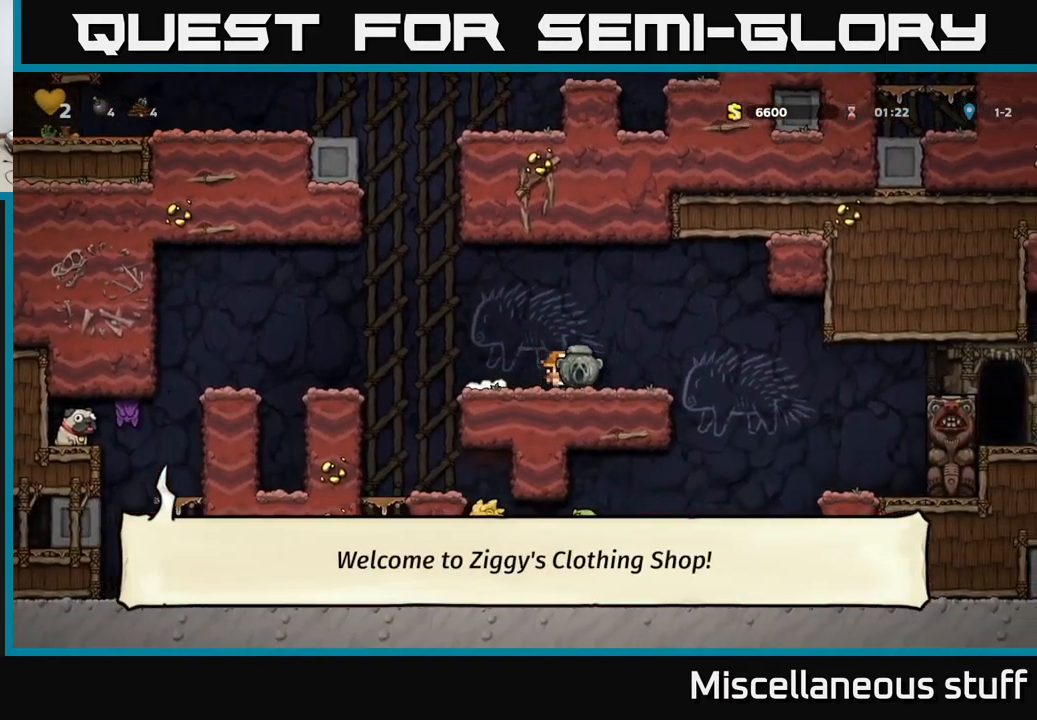
{"buttons": ["DPAD_RIGHT"], "left_stick": "center", "events": [[166, "DPAD_RIGHT", "down"]]}